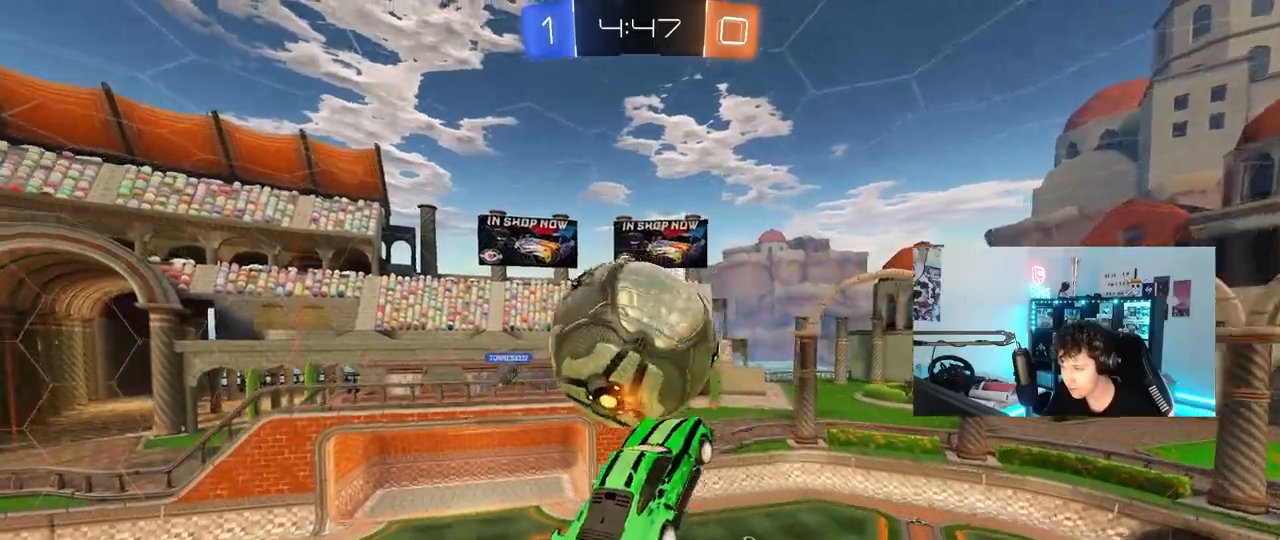
Gameplay with keyboard and mouse; each line is a JSON object with the keys and mouse buttons held at the frame after it. "events" lists presses ("down") and releases ("up") of "1", "2", "3", "4", "5", "a", "alt", "c", "caps_lock", "ctrl", "d", "e", "f", "g", "q", "r", "s", "shift", "space", "t", "tab", "v", "w", "x", "z", "mouse_left", "mouse_wheel" and "mouse_right" between this image and that frame as [ms after this image, input, new state], when the widget could be followed in between. "mouse_left", "mouse_wheel", "mouse_right" = the "left", "wheel", "right" buttons of the "mouse" list. No other keys are recorded. "wheel" means that the mouse wheel is clicked or scrolled. "mouse_move" is the direction in which the mouse moves at that frame (one of eight, or "still"), when it could be read.
{"keys": ["d"], "mouse": [], "mouse_move": "still", "events": [[133, "a", "down"], [133, "d", "up"], [133, "shift", "down"], [183, "mouse_left", "down"], [333, "a", "up"], [333, "d", "down"], [333, "mouse_left", "up"], [333, "shift", "up"]]}
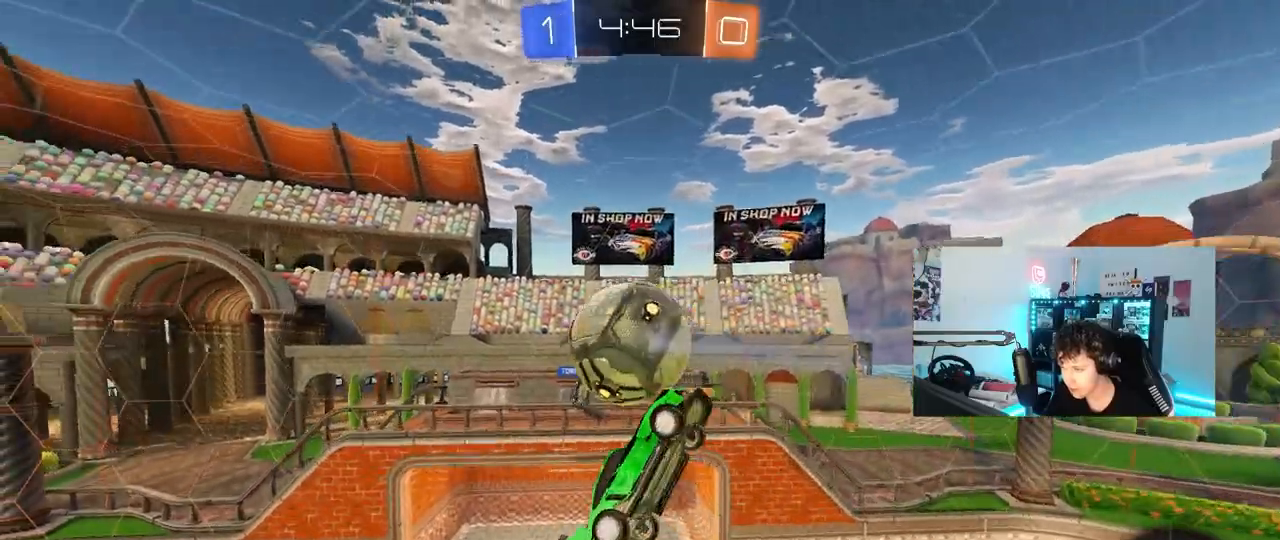
{"keys": ["a", "shift", "w"], "mouse": ["left"], "mouse_move": "still", "events": [[100, "mouse_left", "down"], [200, "a", "down"], [200, "s", "down"], [200, "shift", "down"], [250, "d", "up"], [250, "s", "up"], [350, "mouse_left", "up"], [383, "w", "down"], [433, "mouse_left", "down"]]}
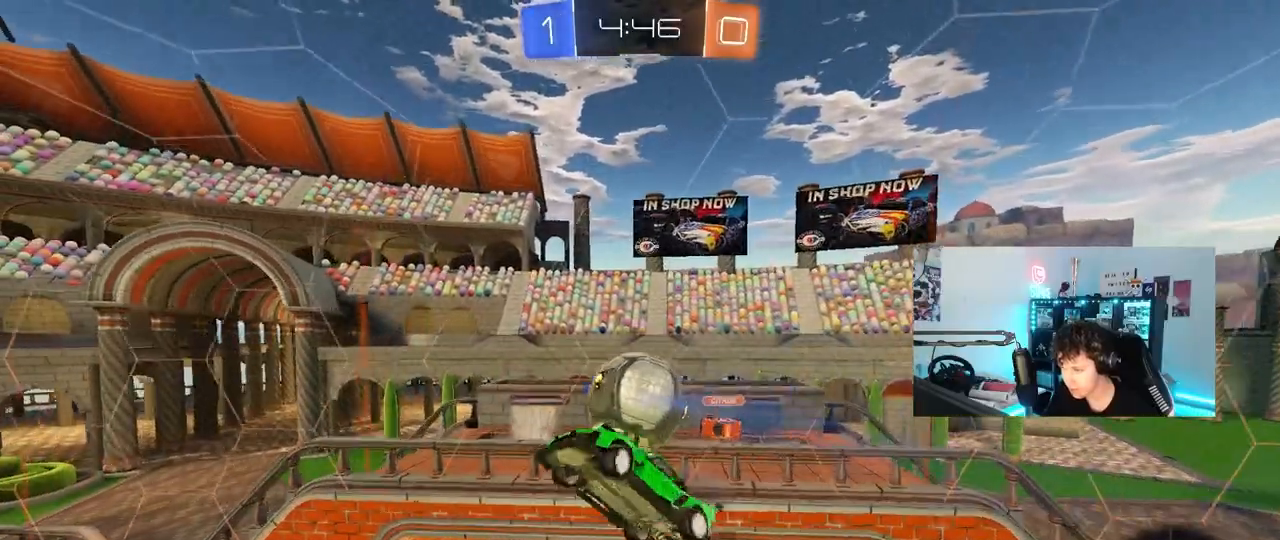
{"keys": ["a", "s", "shift"], "mouse": [], "mouse_move": "still", "events": [[83, "mouse_left", "up"], [83, "w", "up"], [217, "w", "down"], [367, "w", "up"], [450, "s", "down"]]}
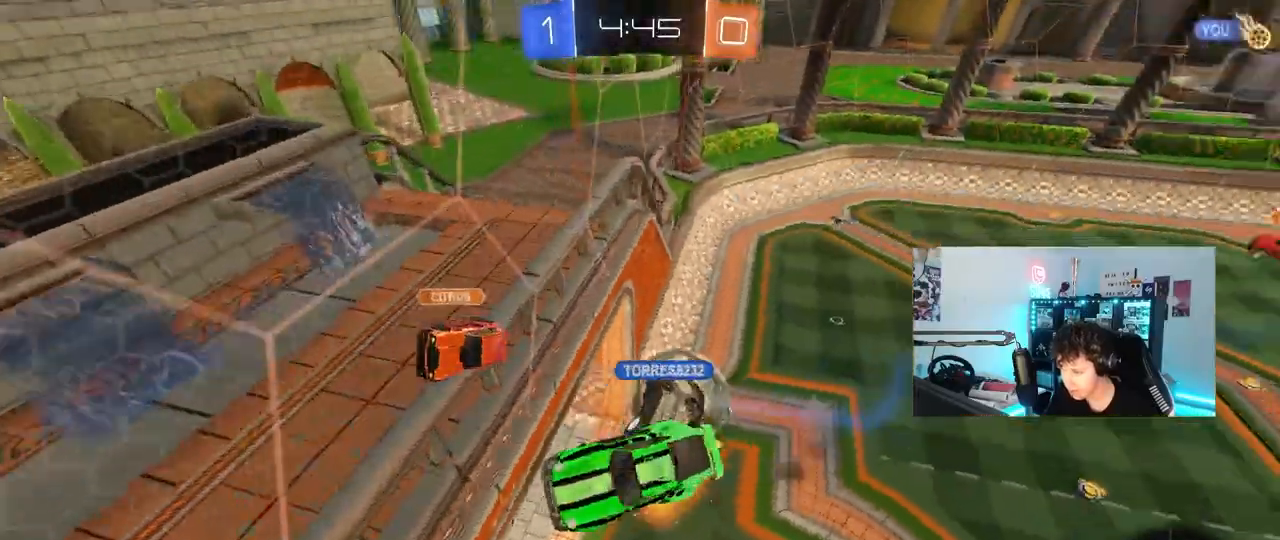
{"keys": ["a", "s", "shift"], "mouse": [], "mouse_move": "still", "events": [[100, "shift", "up"], [133, "s", "up"], [183, "a", "up"], [283, "a", "down"], [333, "shift", "down"], [467, "s", "down"]]}
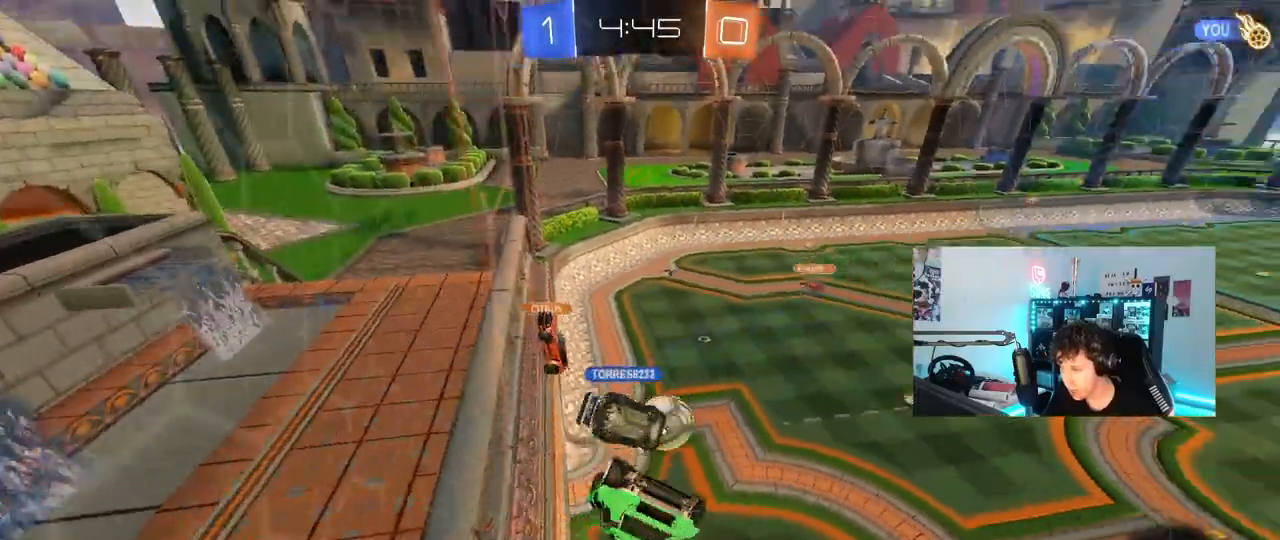
{"keys": ["d"], "mouse": [], "events": [[333, "d", "down"], [333, "shift", "up"], [383, "a", "up"], [433, "s", "up"]]}
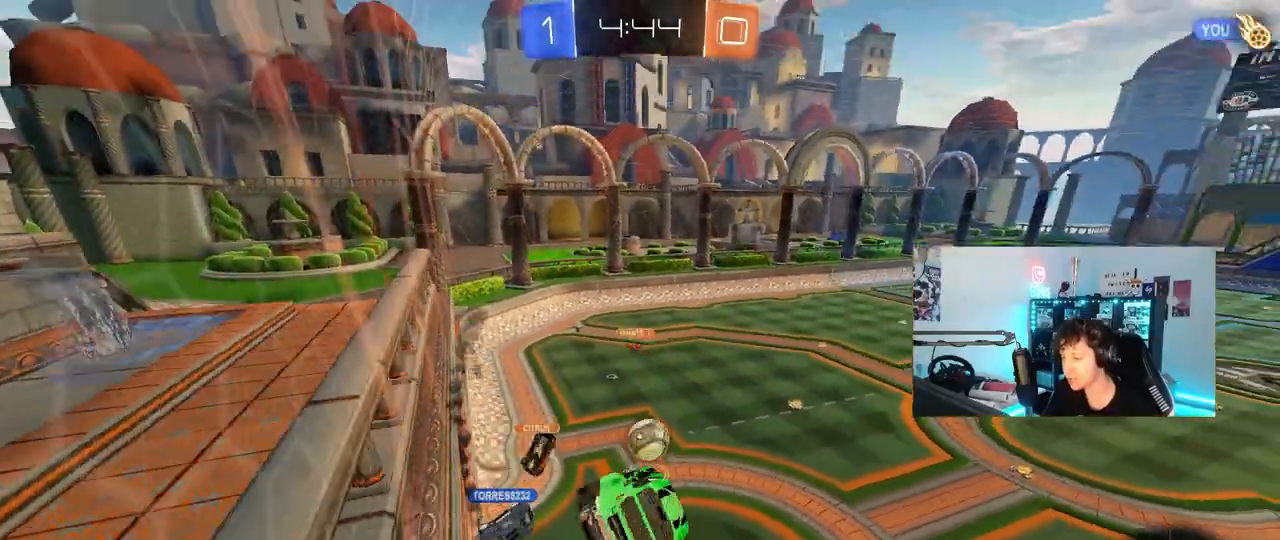
{"keys": ["d"], "mouse": [], "mouse_move": "still", "events": [[33, "d", "up"], [217, "s", "down"], [217, "shift", "down"], [267, "a", "down"], [350, "a", "up"], [350, "d", "down"], [350, "shift", "up"], [400, "s", "up"]]}
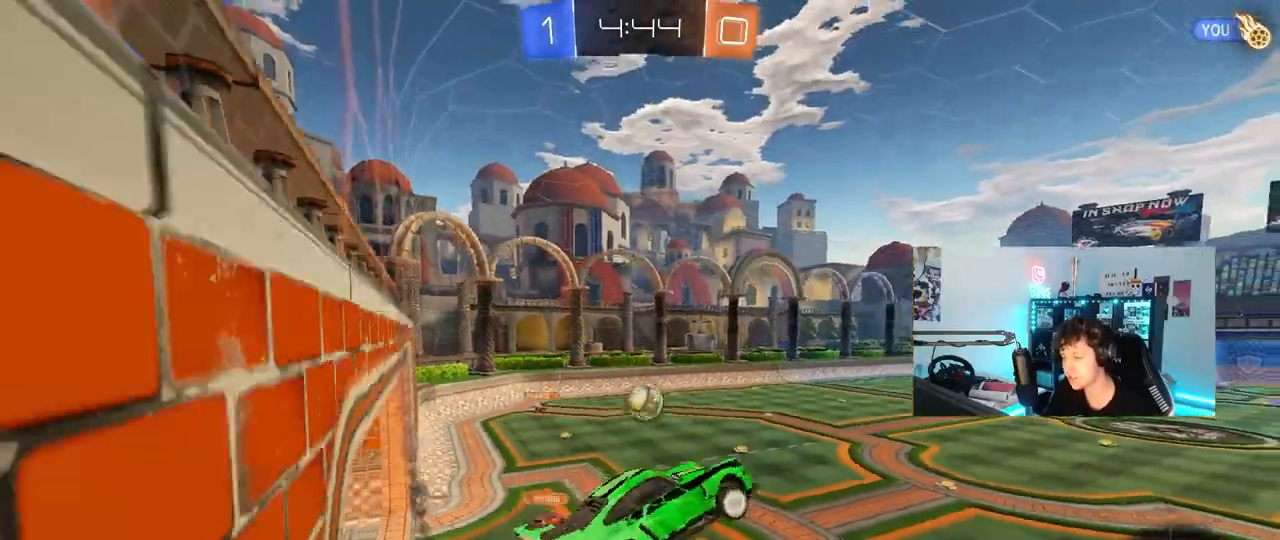
{"keys": ["w"], "mouse": [], "mouse_move": "up", "events": [[100, "d", "up"], [183, "a", "down"], [283, "a", "up"], [333, "w", "down"]]}
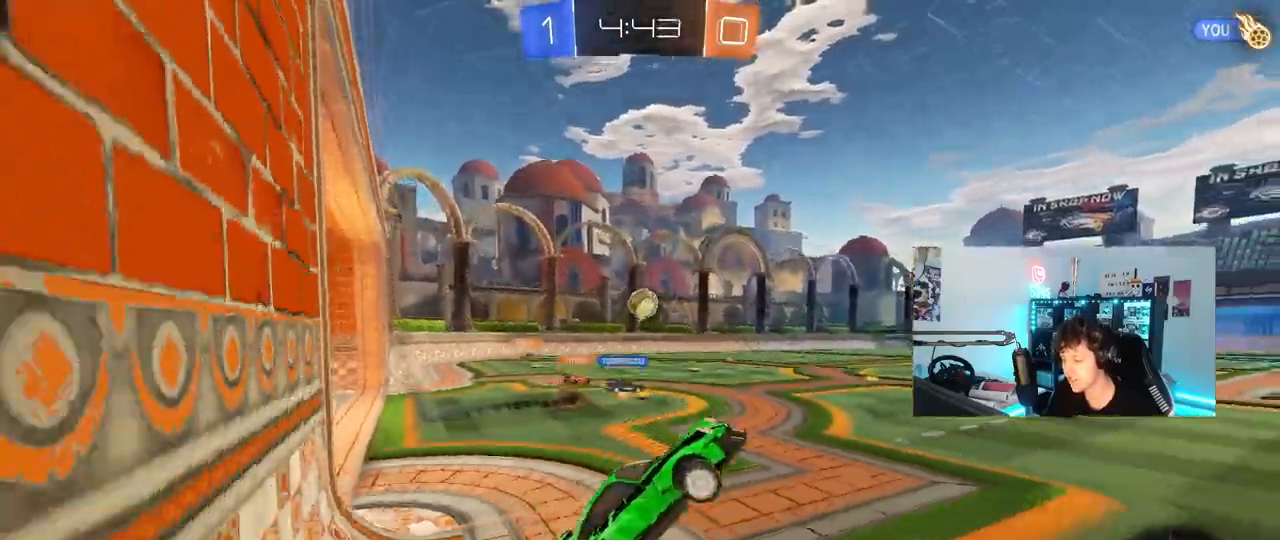
{"keys": ["w"], "mouse": ["left"], "mouse_move": "still", "events": [[17, "mouse_right", "down"], [150, "mouse_right", "up"], [250, "a", "down"], [433, "a", "up"], [483, "mouse_left", "down"]]}
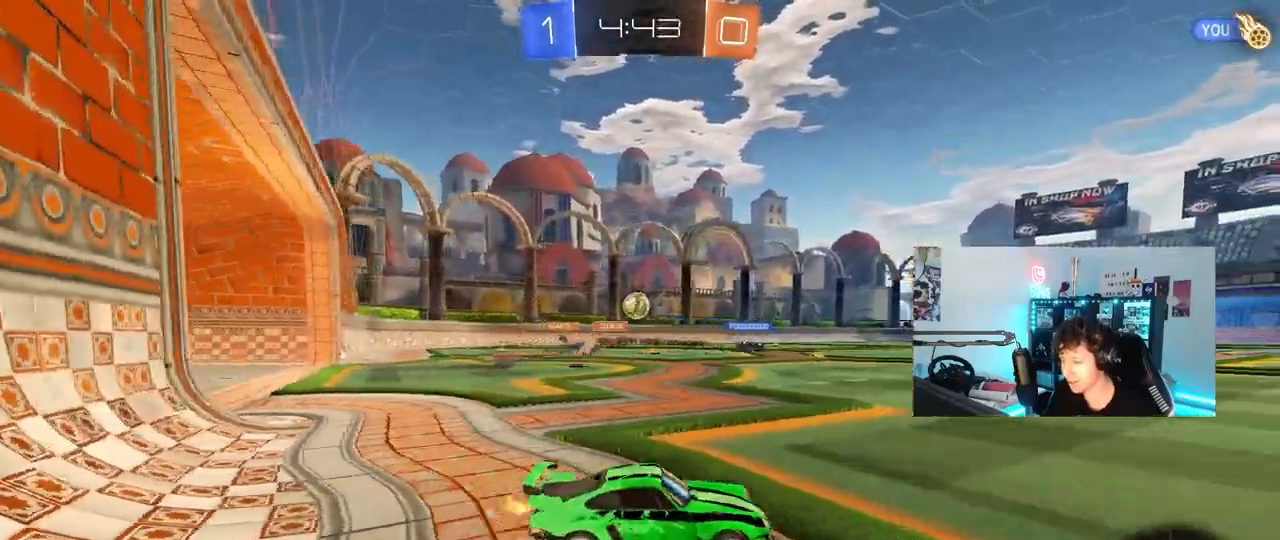
{"keys": ["d", "w"], "mouse": ["left"], "mouse_move": "still"}
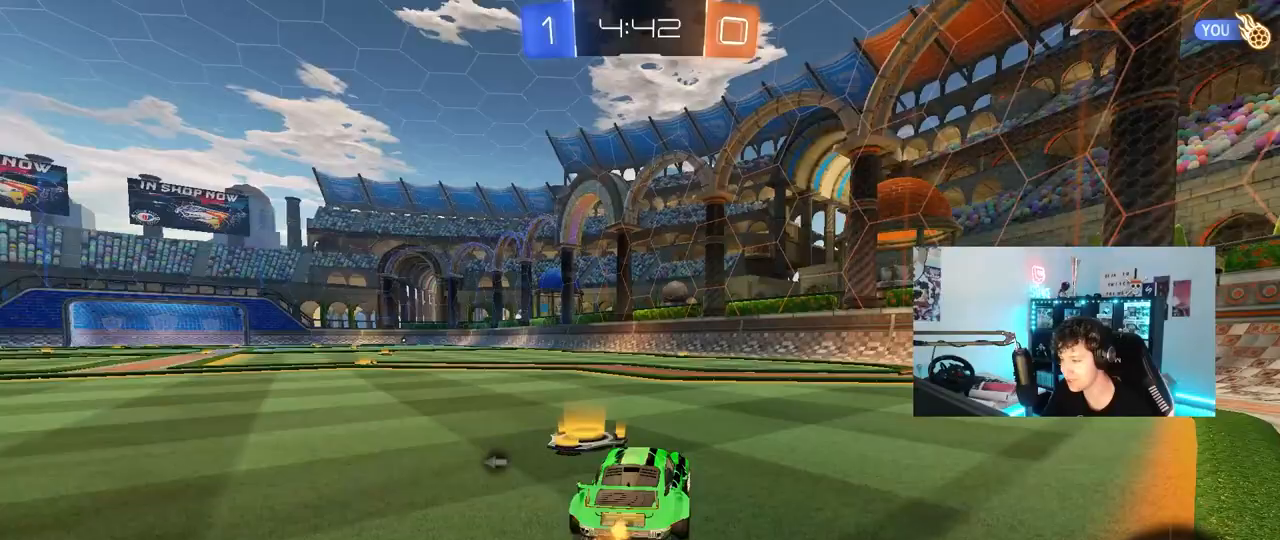
{"keys": ["space", "w"], "mouse": ["left"], "mouse_move": "still", "events": [[100, "d", "up"], [183, "d", "down"], [367, "d", "up"], [467, "space", "down"]]}
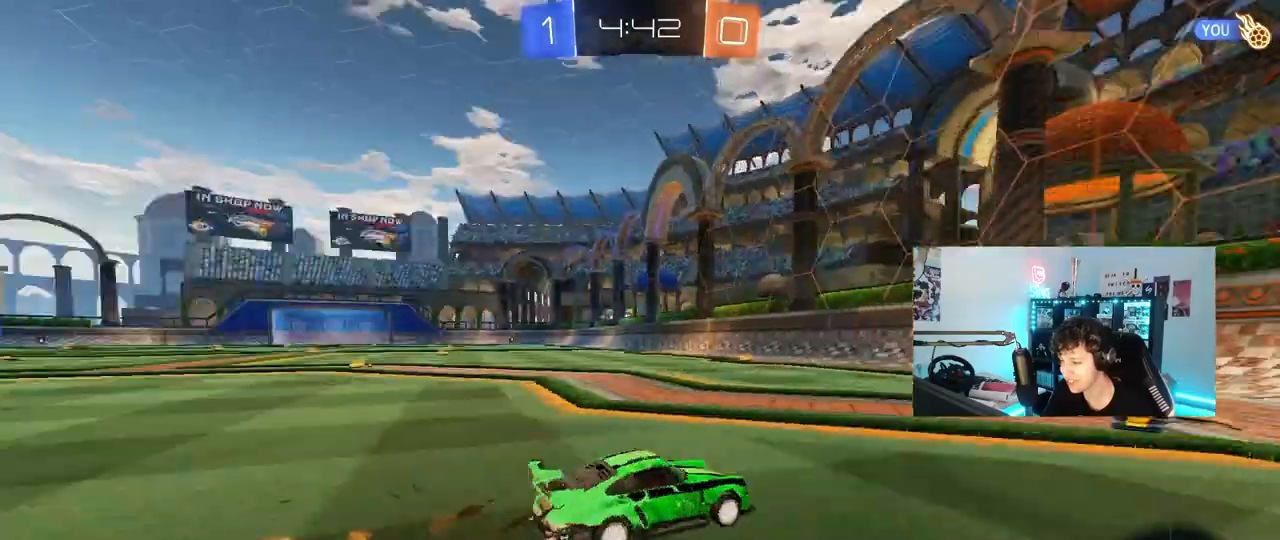
{"keys": ["a", "w"], "mouse": ["left"], "mouse_move": "still", "events": [[67, "space", "up"], [200, "a", "down"], [200, "shift", "down"], [350, "shift", "up"]]}
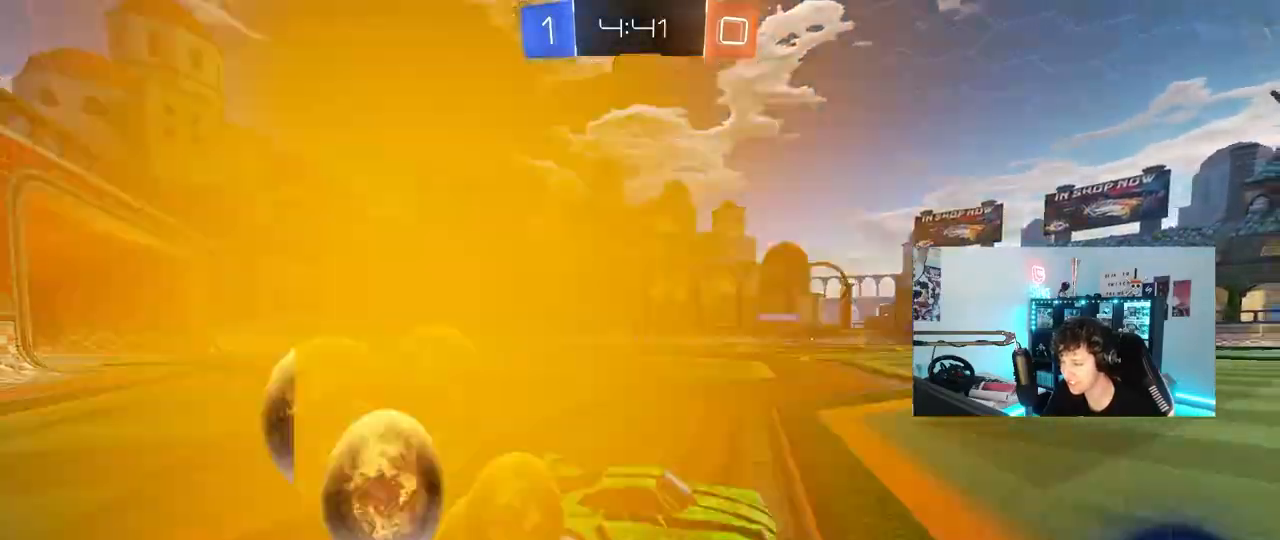
{"keys": ["a", "s", "shift"], "mouse": ["left", "right"], "mouse_move": "down", "events": [[267, "a", "up"], [267, "mouse_right", "down"], [317, "a", "down"], [317, "shift", "down"], [400, "w", "up"], [450, "s", "down"]]}
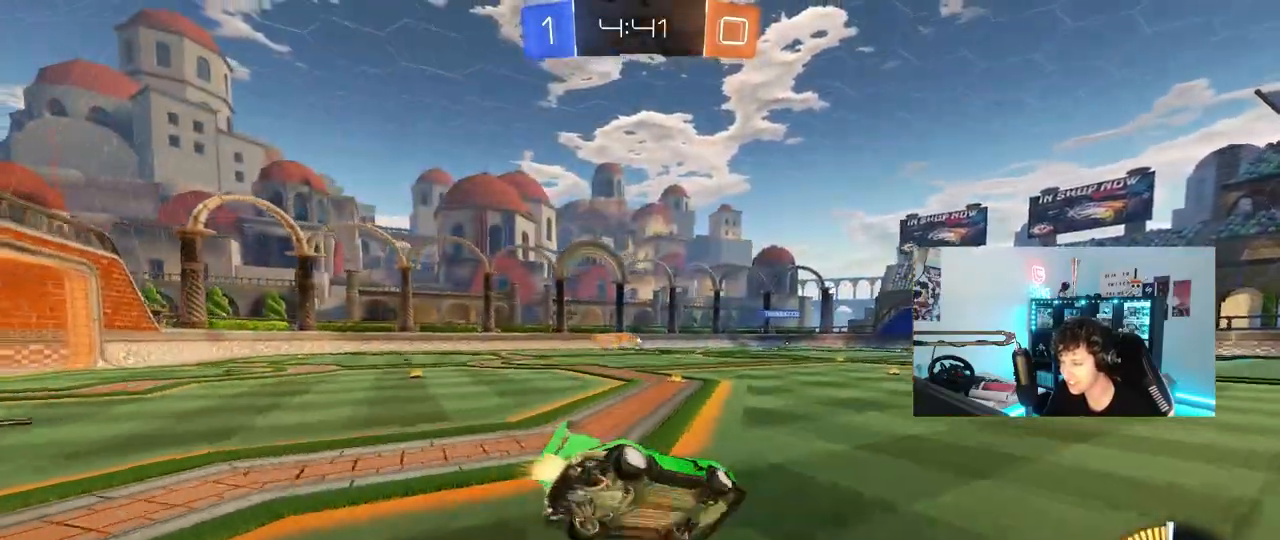
{"keys": ["a", "s", "shift"], "mouse": [], "mouse_move": "still", "events": [[50, "mouse_right", "up"], [233, "s", "up"], [367, "mouse_left", "up"], [367, "s", "down"]]}
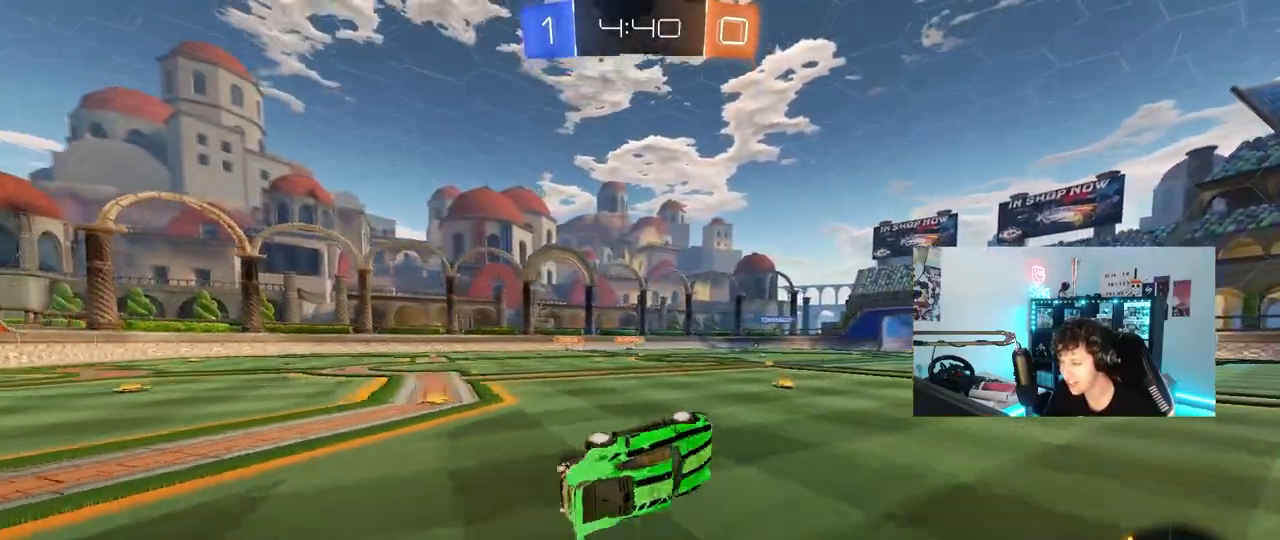
{"keys": ["w"], "mouse": ["left"], "mouse_move": "still", "events": [[250, "s", "up"], [250, "shift", "up"], [300, "a", "up"], [433, "w", "down"], [483, "mouse_left", "down"]]}
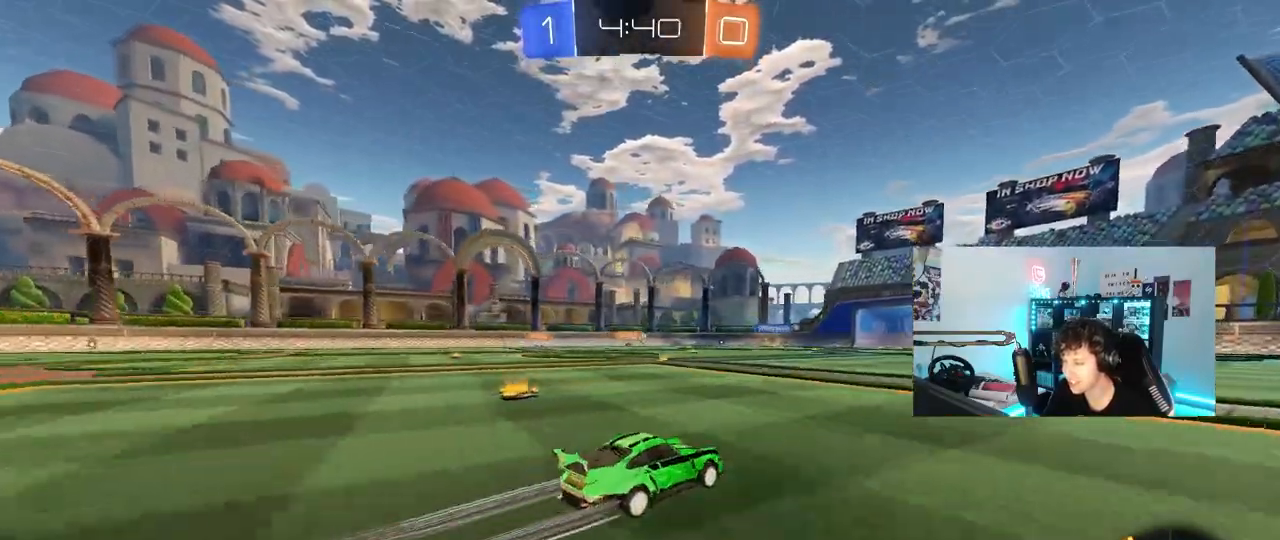
{"keys": ["w"], "mouse": [], "mouse_move": "still", "events": [[167, "mouse_left", "up"], [267, "a", "down"], [317, "a", "up"], [450, "d", "down"], [500, "d", "up"]]}
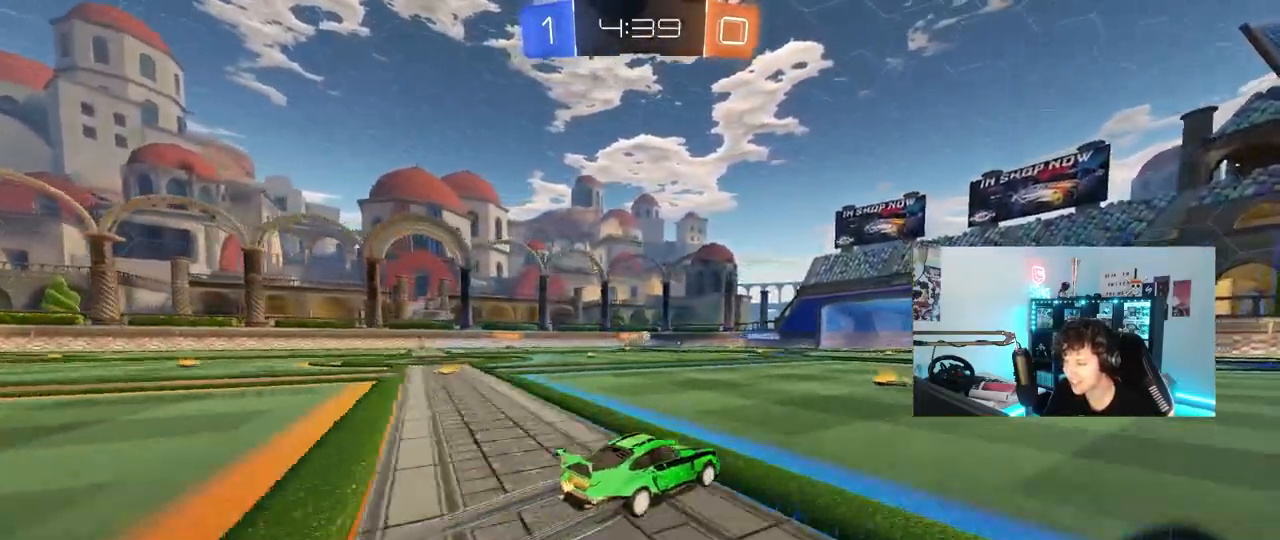
{"keys": ["w"], "mouse": [], "mouse_move": "still", "events": [[183, "a", "down"], [233, "a", "up"]]}
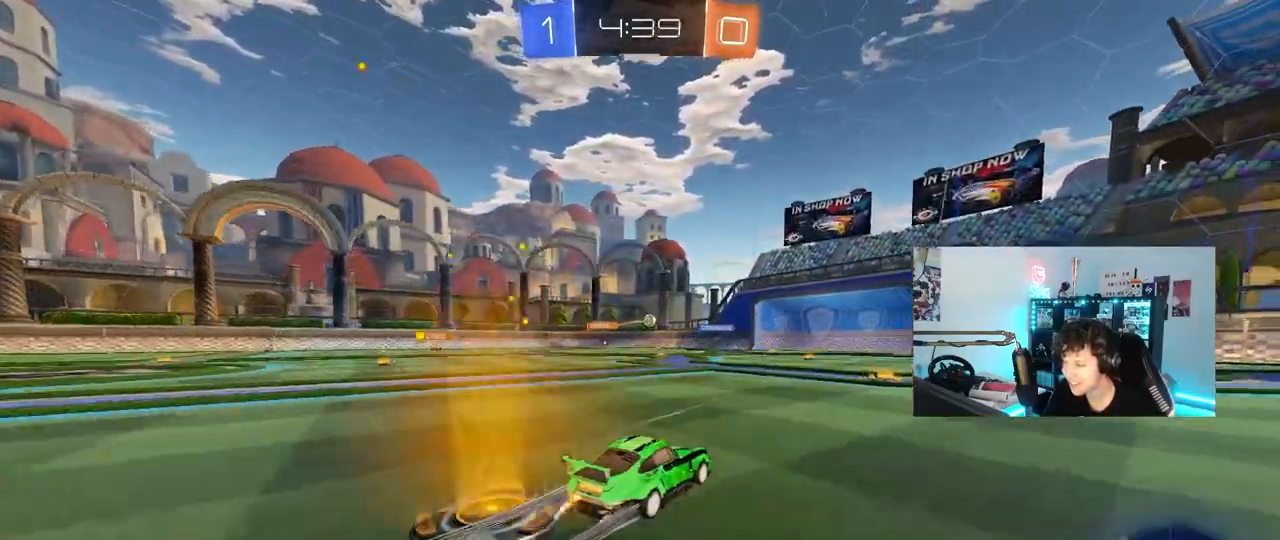
{"keys": ["a", "w"], "mouse": [], "mouse_move": "still", "events": [[383, "a", "down"]]}
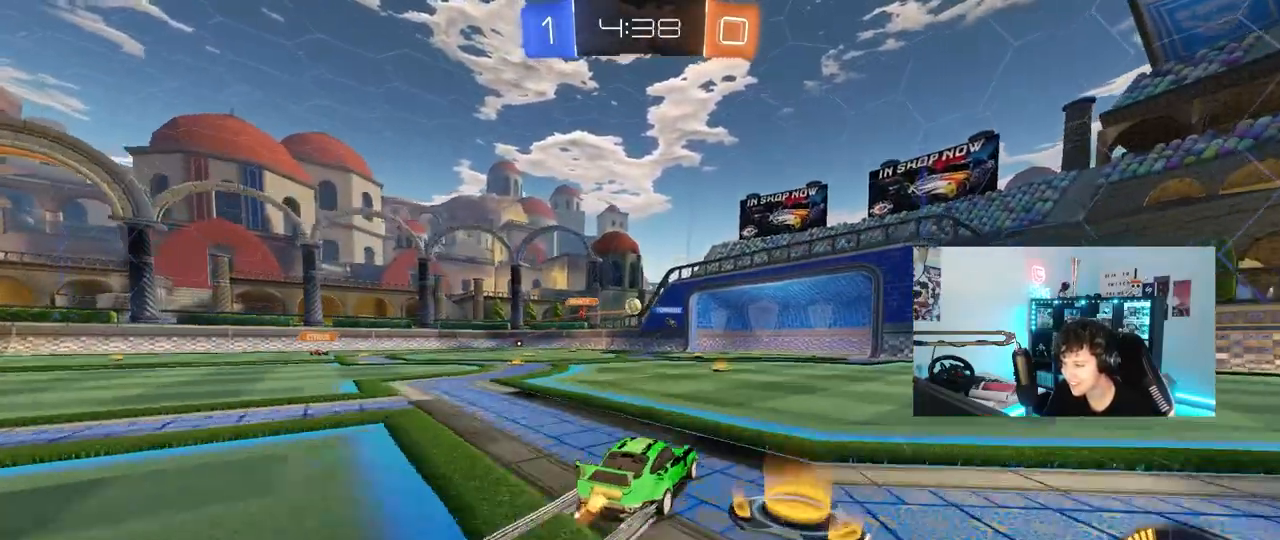
{"keys": [], "mouse": [], "mouse_move": "still", "events": [[83, "a", "up"], [167, "d", "down"], [267, "w", "up"], [317, "w", "down"], [350, "d", "up"], [400, "w", "up"]]}
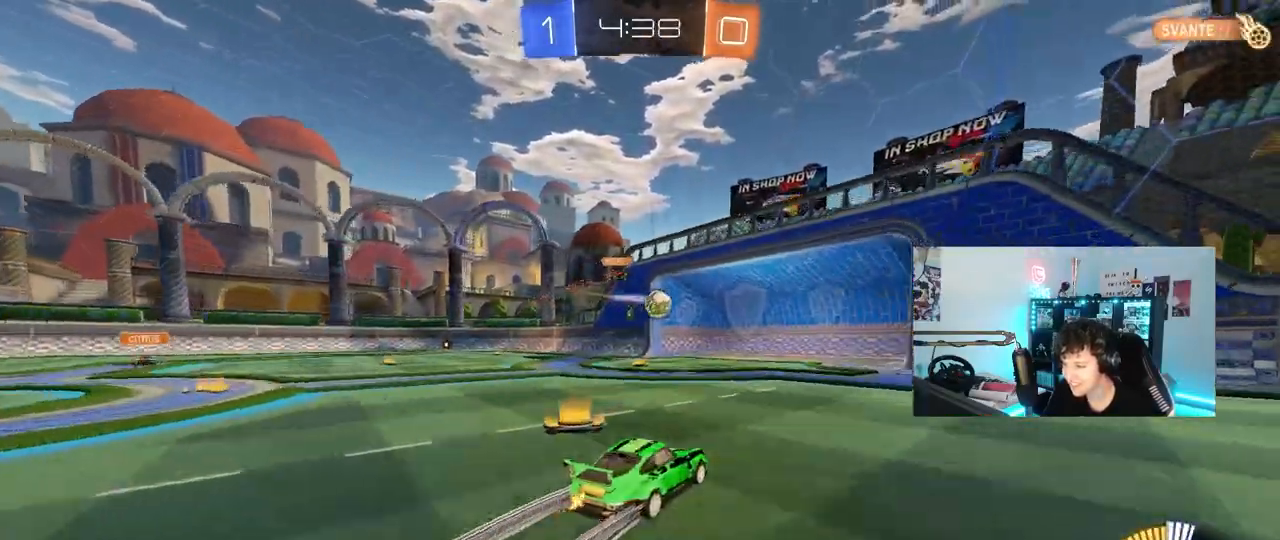
{"keys": [], "mouse": [], "mouse_move": "left", "events": [[100, "d", "down"], [183, "s", "down"], [233, "d", "up"], [283, "s", "up"]]}
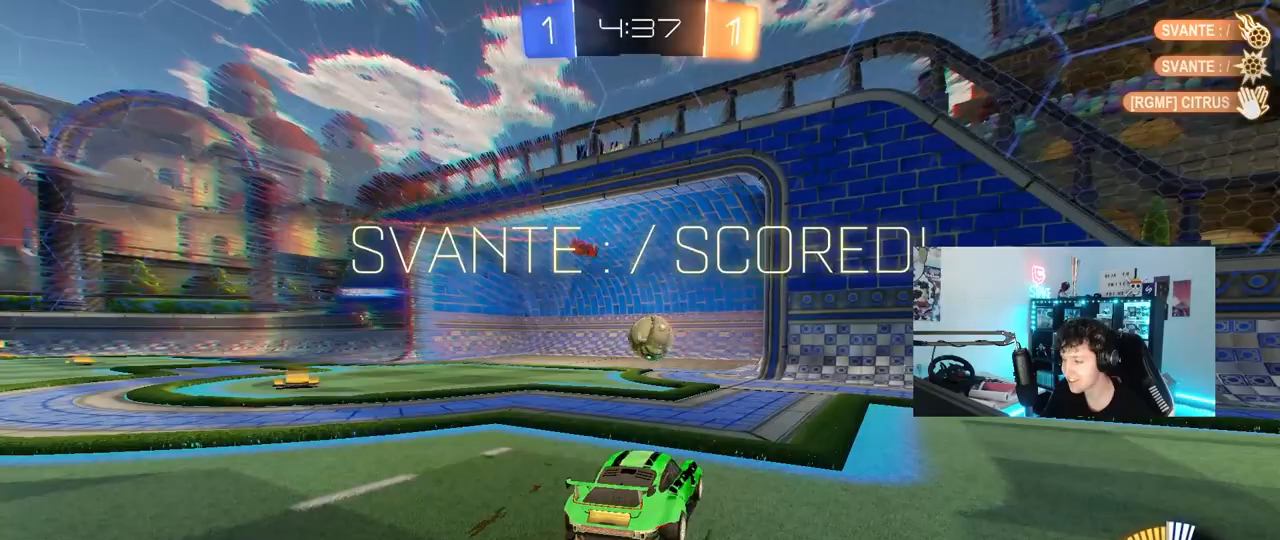
{"keys": [], "mouse": [], "mouse_move": "still", "events": []}
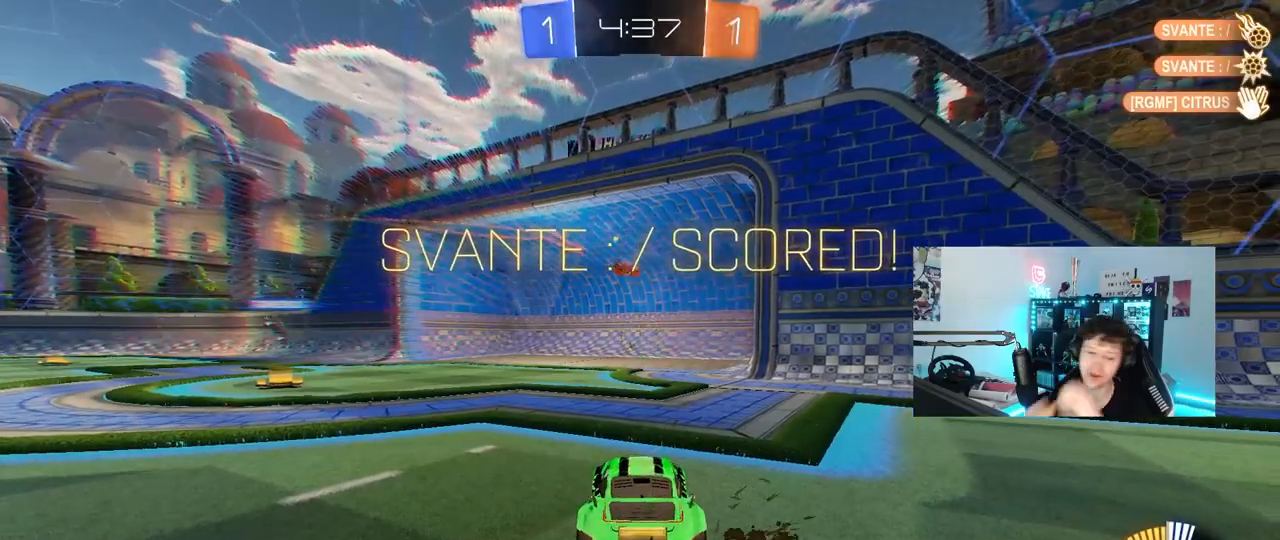
{"keys": [], "mouse": [], "mouse_move": "still", "events": []}
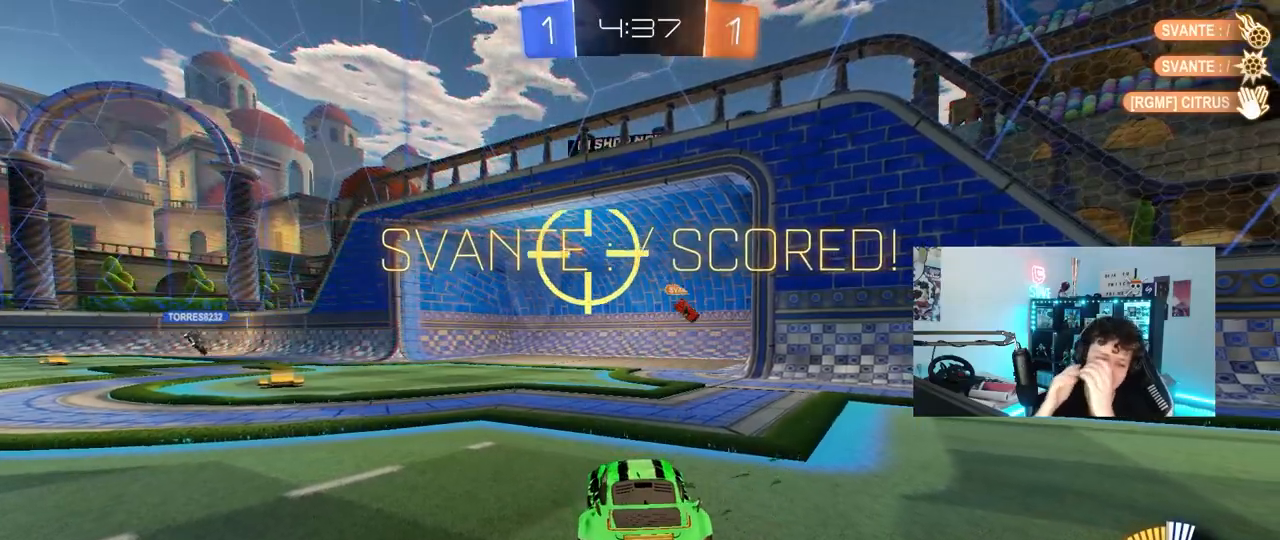
{"keys": [], "mouse": [], "mouse_move": "still", "events": []}
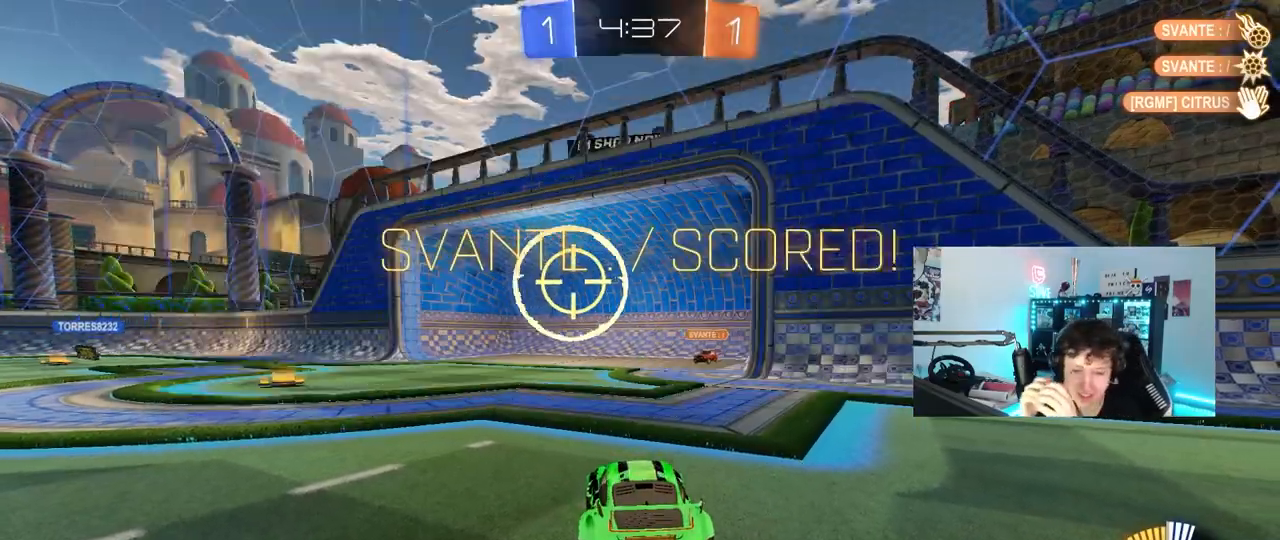
{"keys": [], "mouse": [], "mouse_move": "still", "events": []}
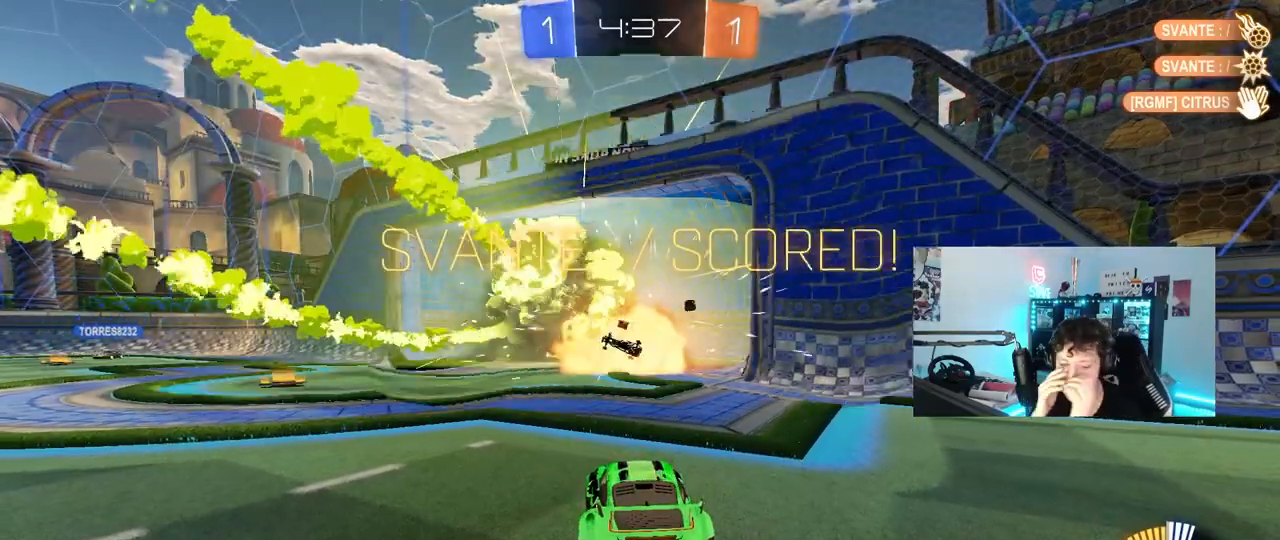
{"keys": [], "mouse": [], "mouse_move": "still", "events": []}
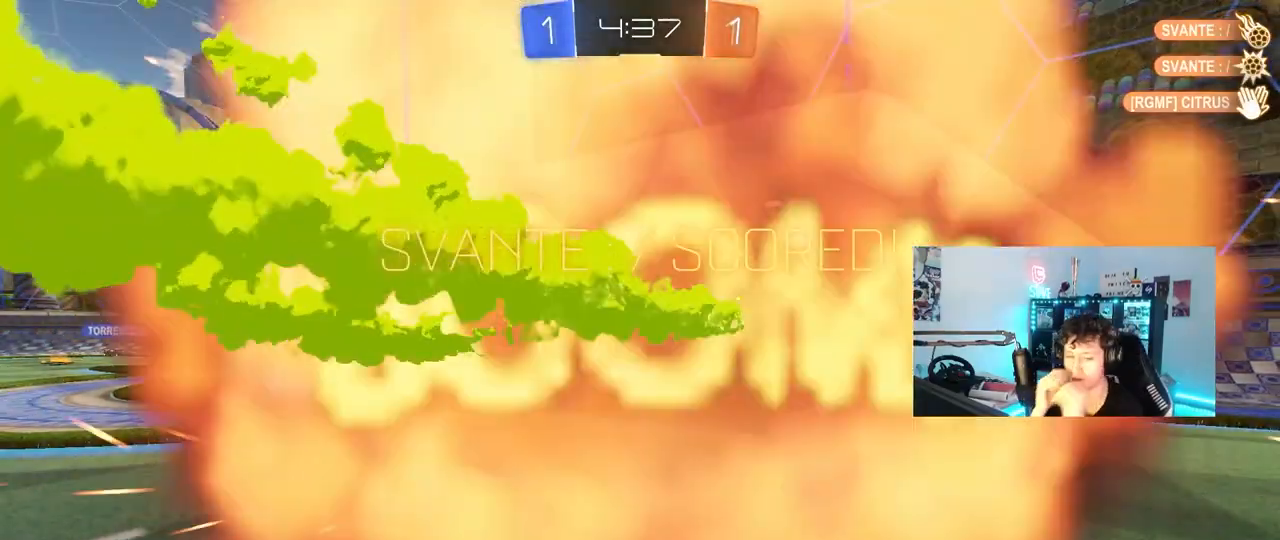
{"keys": [], "mouse": [], "mouse_move": "still", "events": []}
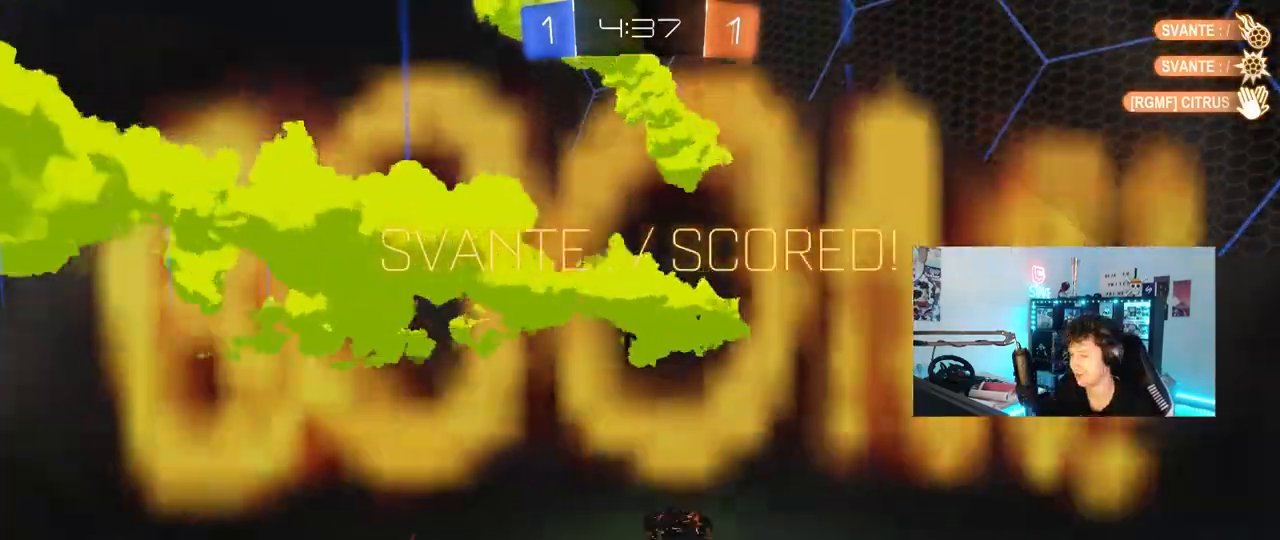
{"keys": [], "mouse": [], "mouse_move": "still", "events": []}
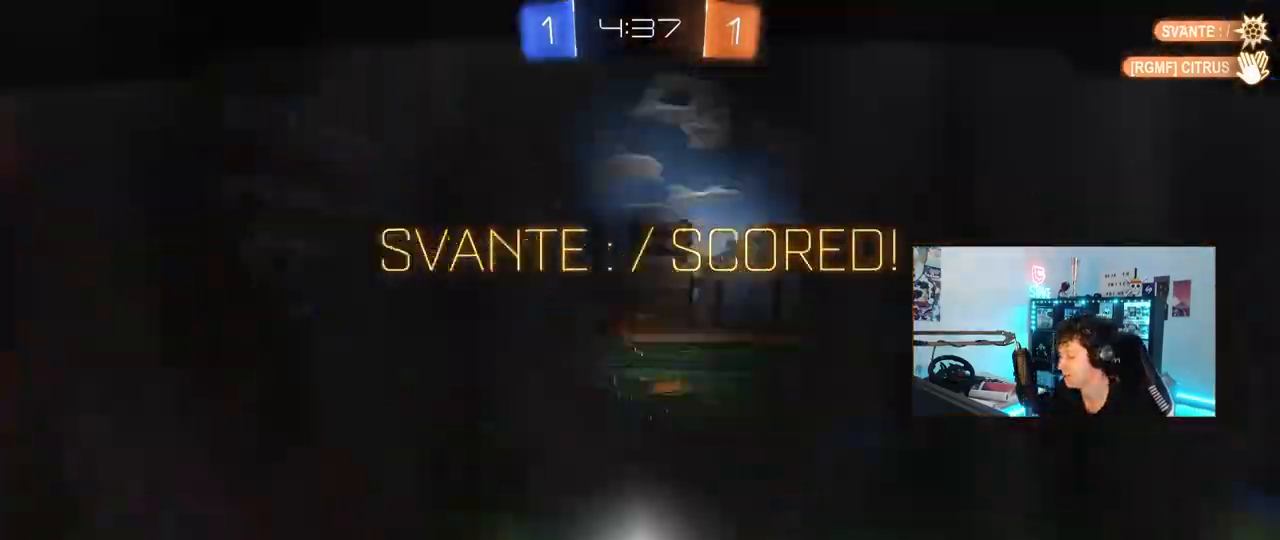
{"keys": [], "mouse": [], "mouse_move": "still", "events": []}
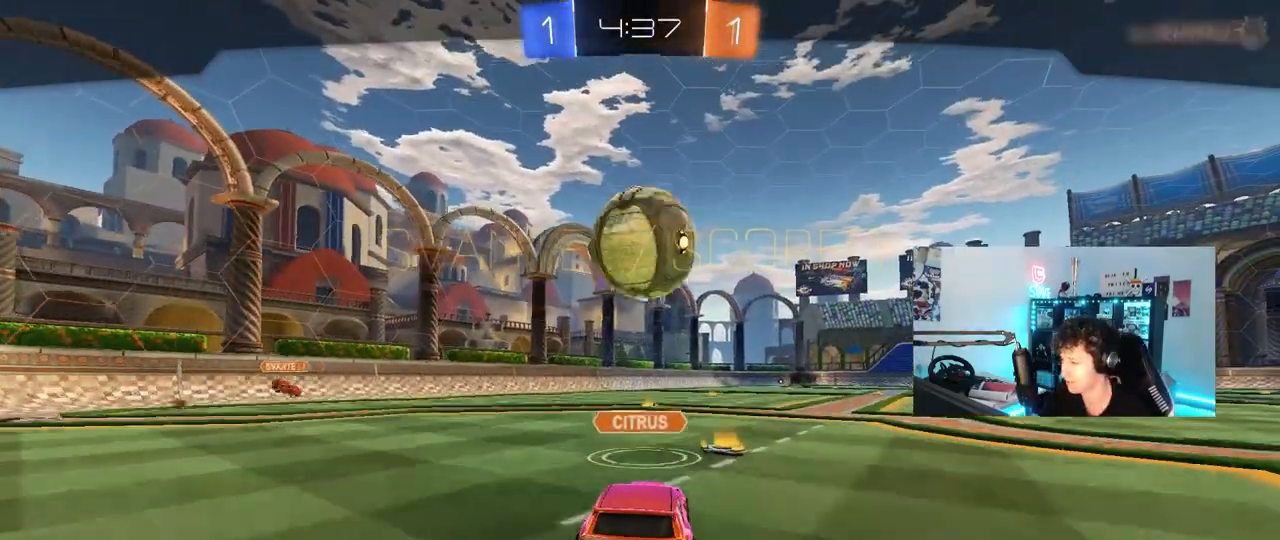
{"keys": ["x"], "mouse": [], "mouse_move": "still", "events": [[467, "x", "down"]]}